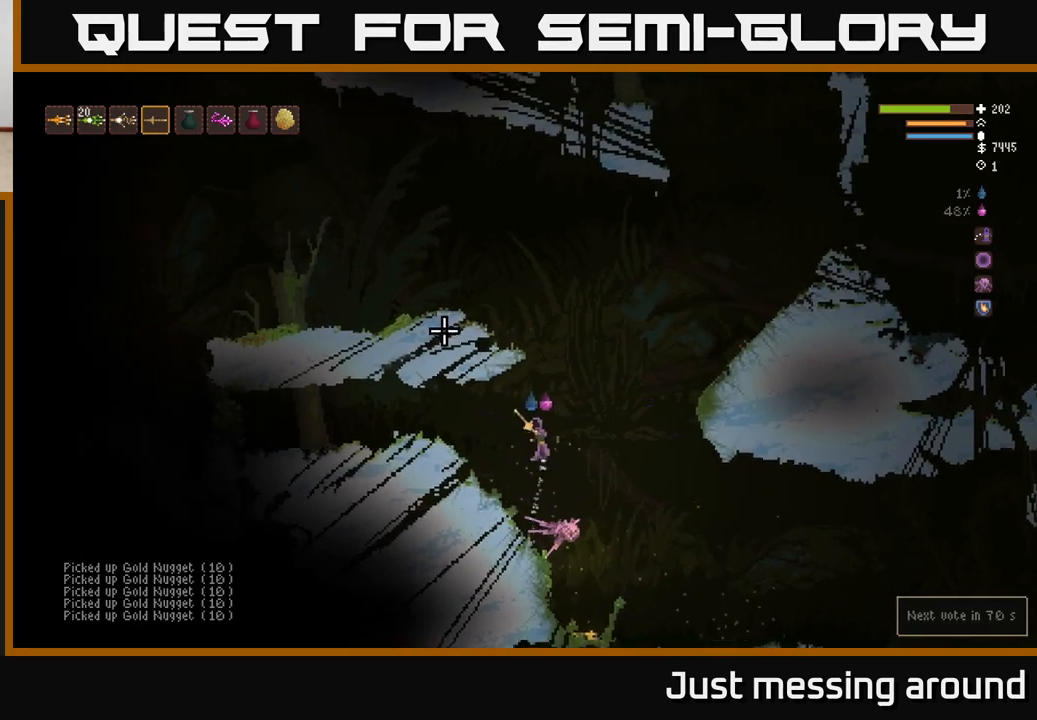
Gameplay with a controller (Xbox layout); each line is a JSON object with the inputs held at the frame after it. "events" lists button and stick changes between this image and that frame as [ms after this image, input, new state], when the widget could be followed in between.
{"buttons": ["L2"], "left_stick": "center", "right_stick": "up-left", "events": [[150, "left_stick", "up-left"], [217, "left_stick", "left"], [500, "left_stick", "center"]]}
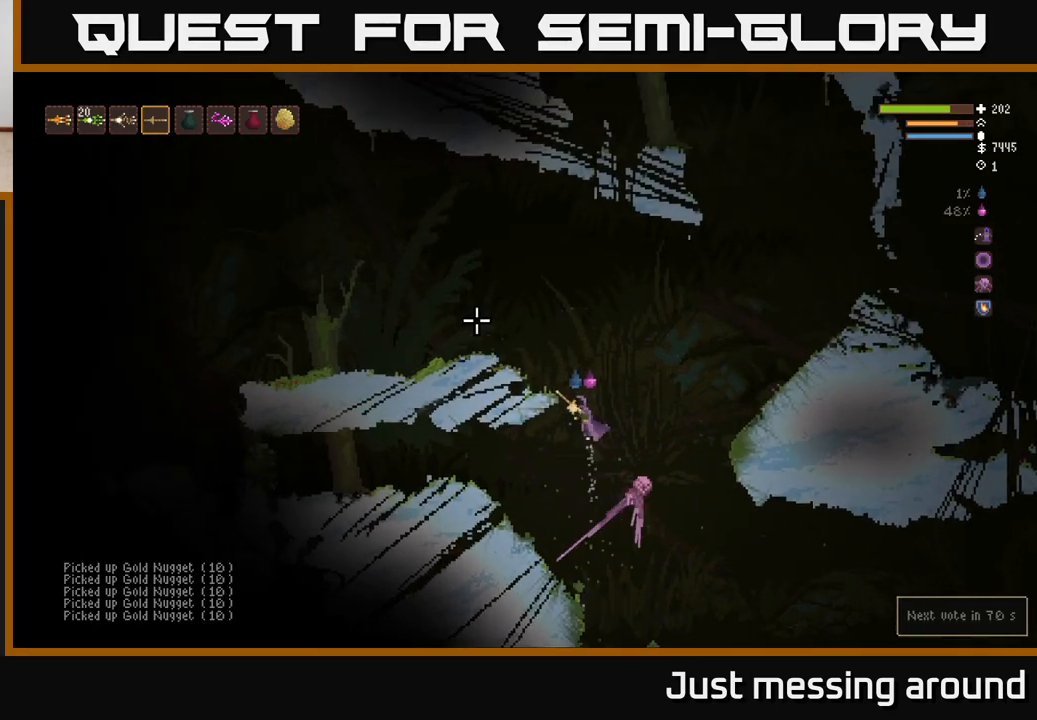
{"buttons": ["L2"], "left_stick": "left", "right_stick": "up-left", "events": [[150, "left_stick", "left"]]}
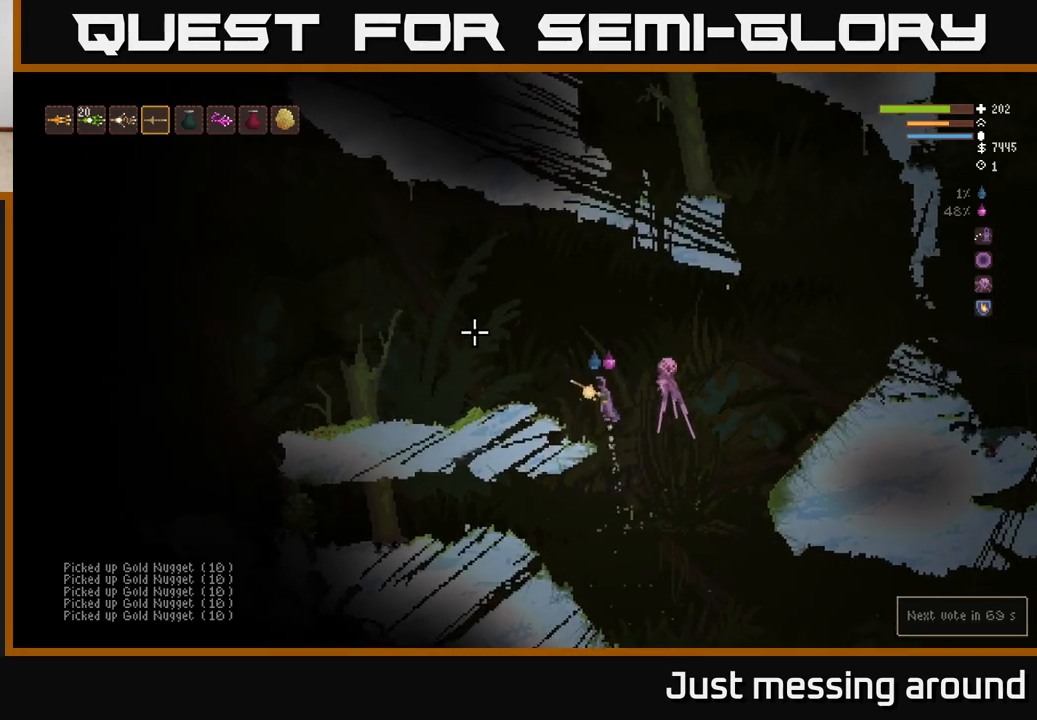
{"buttons": [], "left_stick": "left", "right_stick": "up-left", "events": [[67, "L2", "up"]]}
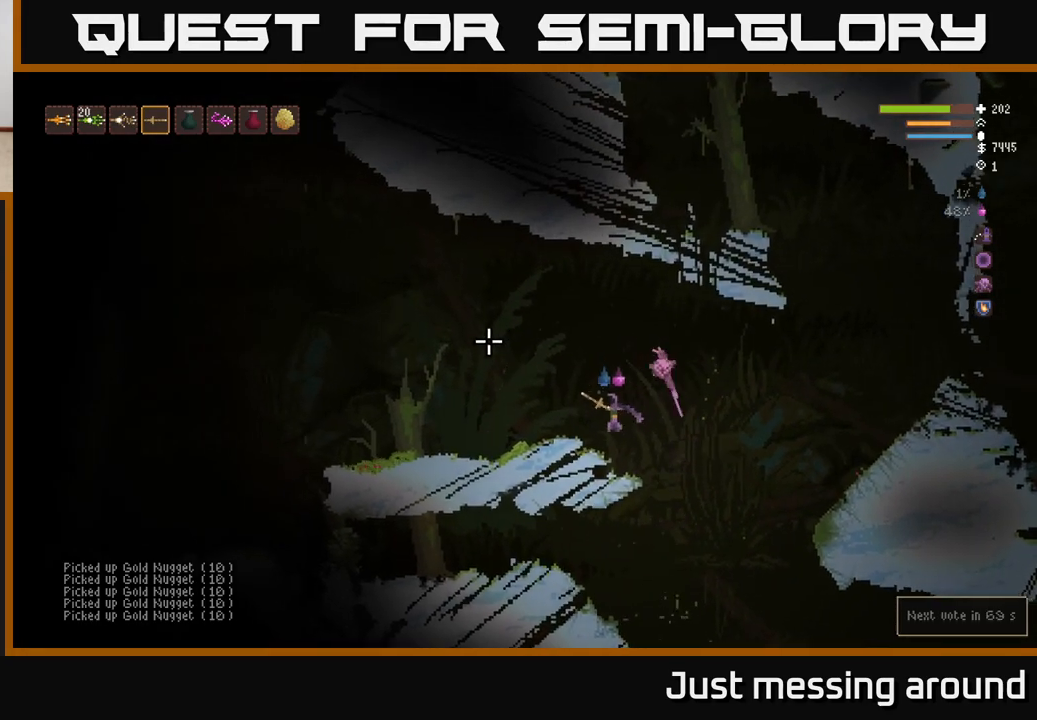
{"buttons": ["L2"], "left_stick": "left", "right_stick": "left", "events": [[267, "L2", "down"], [300, "right_stick", "left"]]}
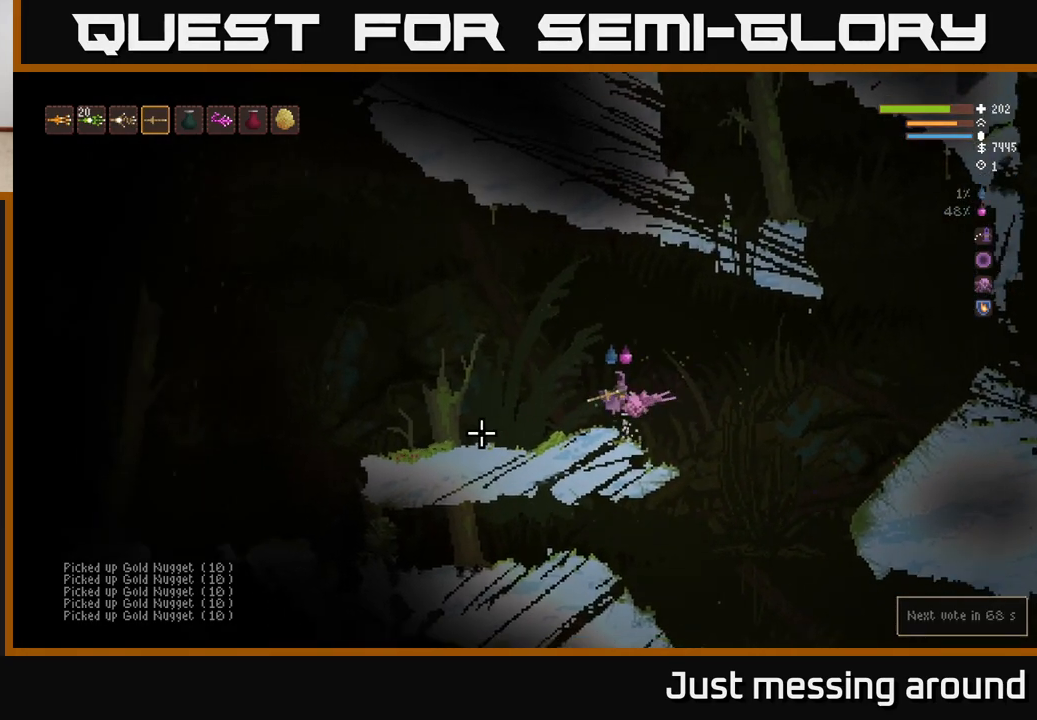
{"buttons": [], "left_stick": "left", "right_stick": "left", "events": [[17, "L2", "up"]]}
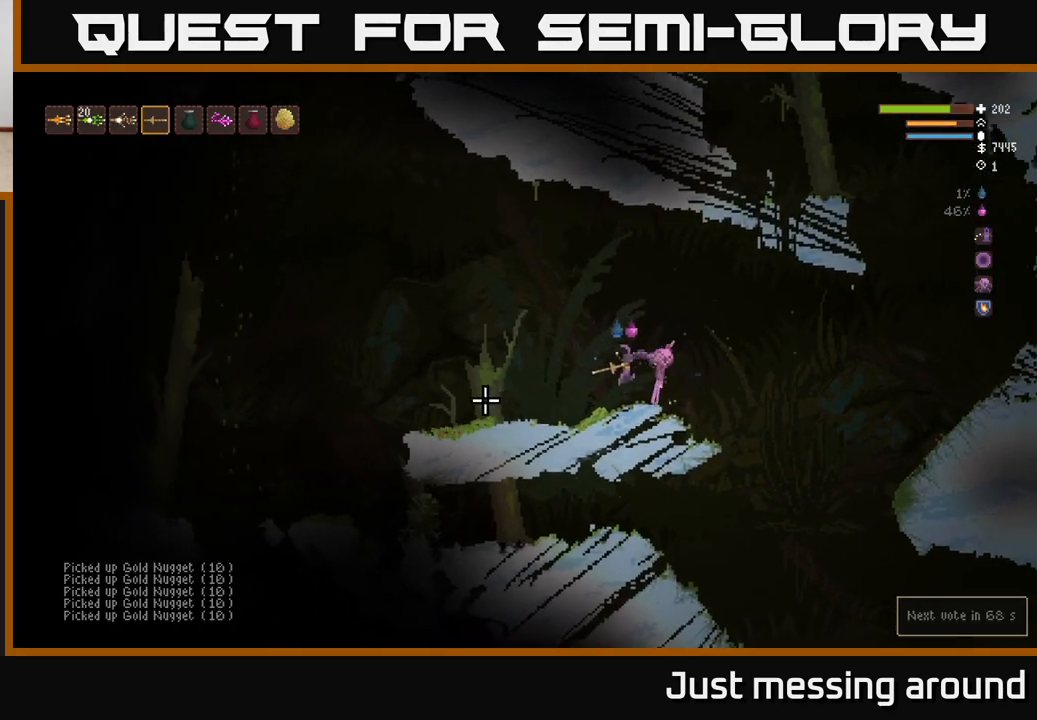
{"buttons": [], "left_stick": "left", "right_stick": "left", "events": []}
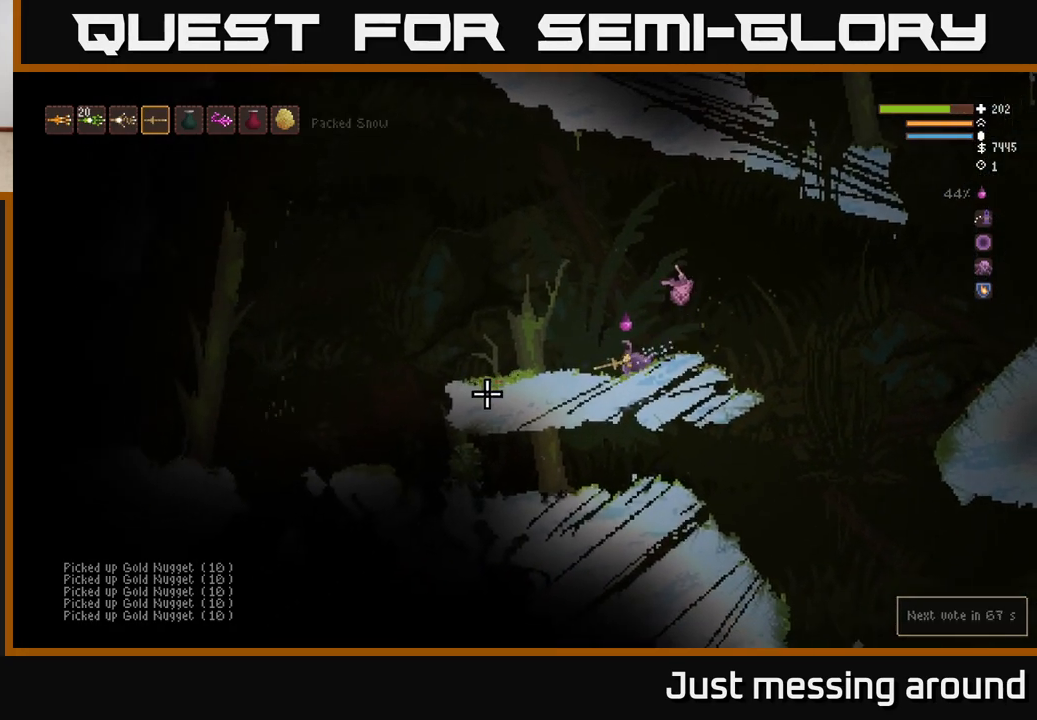
{"buttons": [], "left_stick": "left", "right_stick": "left", "events": [[350, "L2", "down"], [450, "L2", "up"]]}
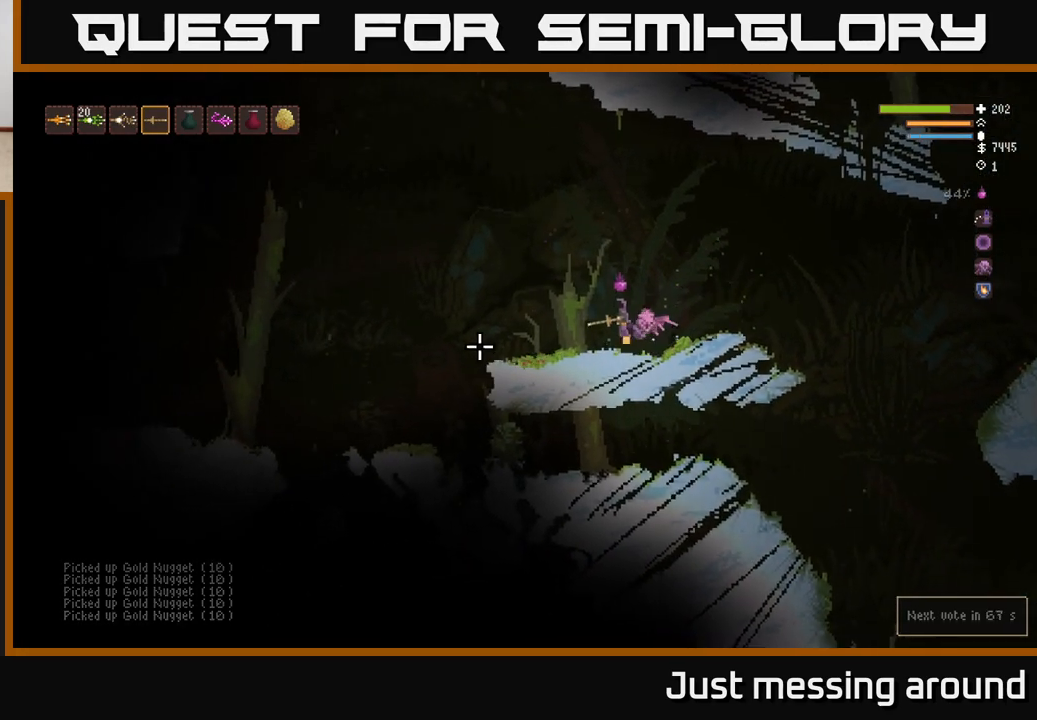
{"buttons": [], "left_stick": "left", "right_stick": "left", "events": [[183, "right_stick", "center"], [450, "right_stick", "left"]]}
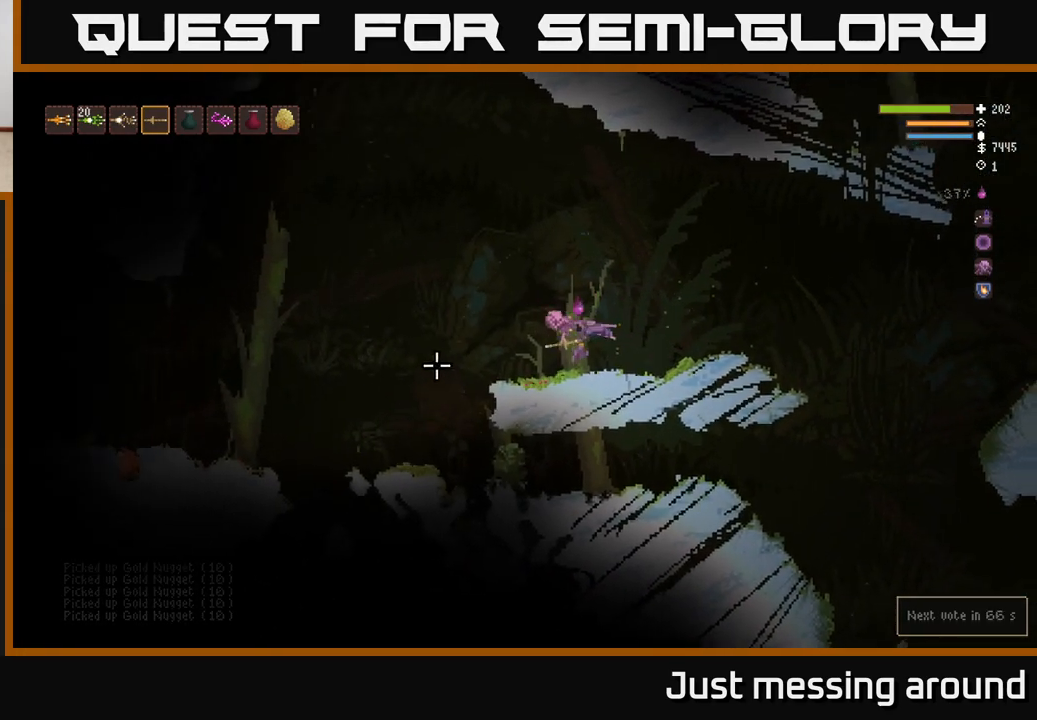
{"buttons": [], "left_stick": "left", "right_stick": "left", "events": []}
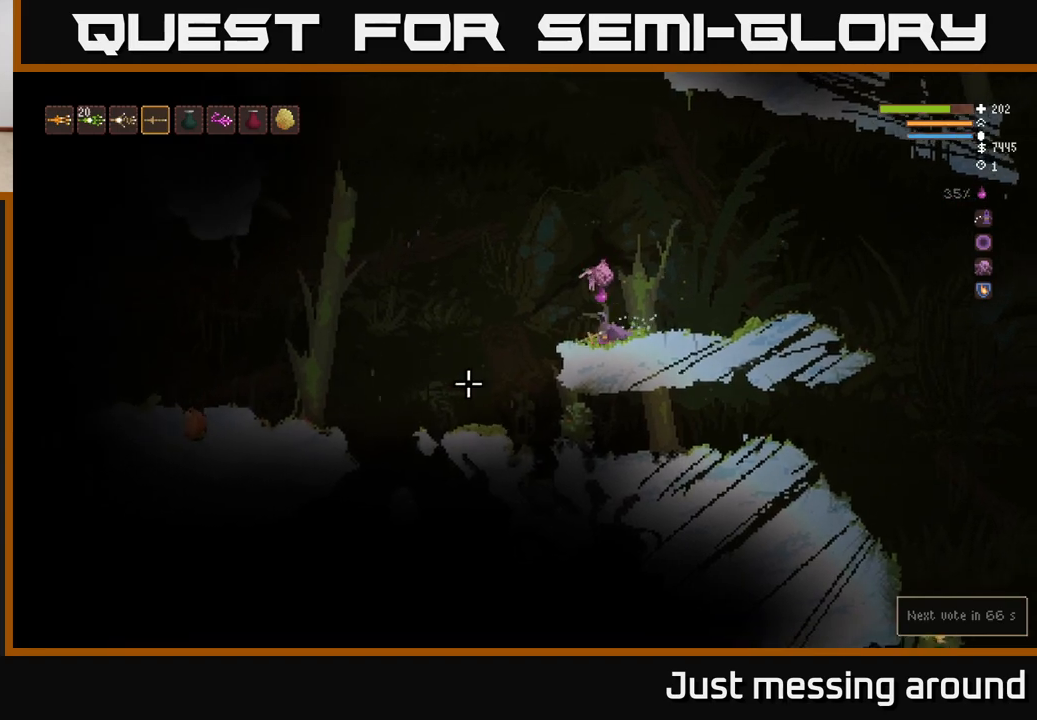
{"buttons": ["R2"], "left_stick": "left", "right_stick": "left", "events": [[200, "L2", "down"], [350, "L2", "up"], [383, "R2", "down"]]}
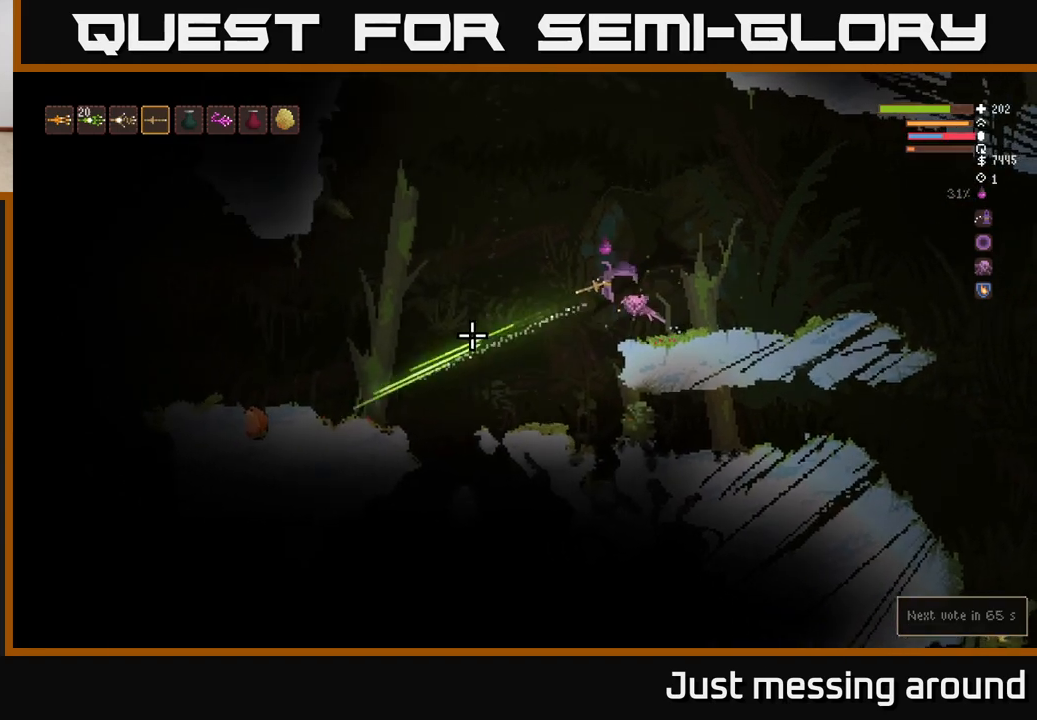
{"buttons": [], "left_stick": "left", "right_stick": "left", "events": [[117, "R2", "up"]]}
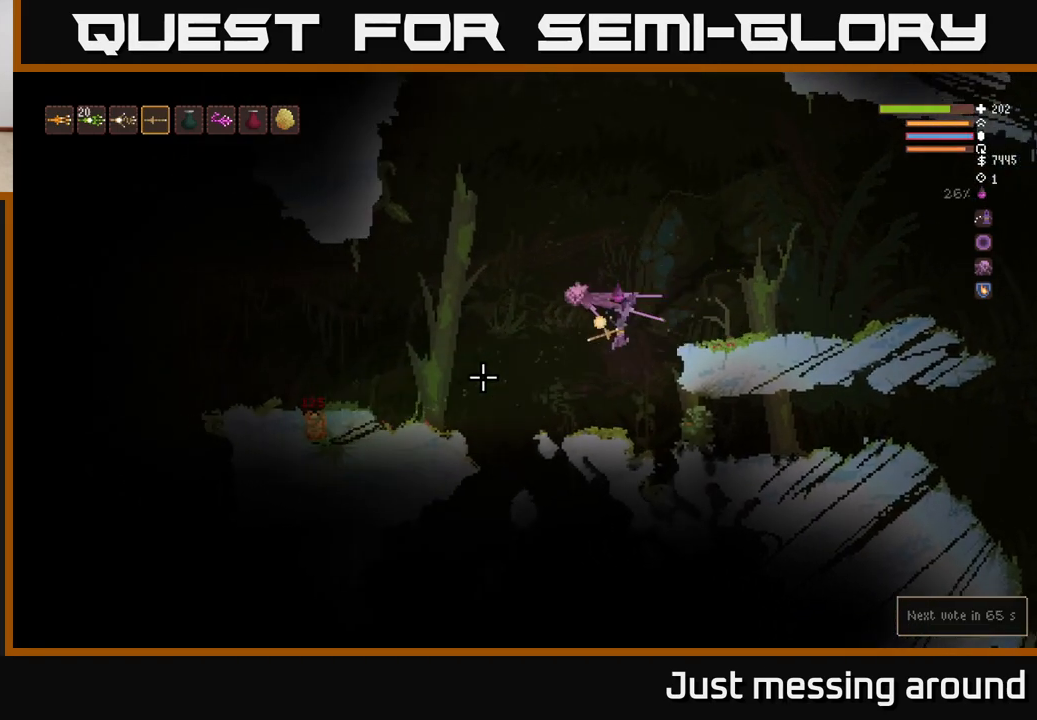
{"buttons": [], "left_stick": "left", "right_stick": "left", "events": [[17, "R2", "down"], [167, "R2", "up"]]}
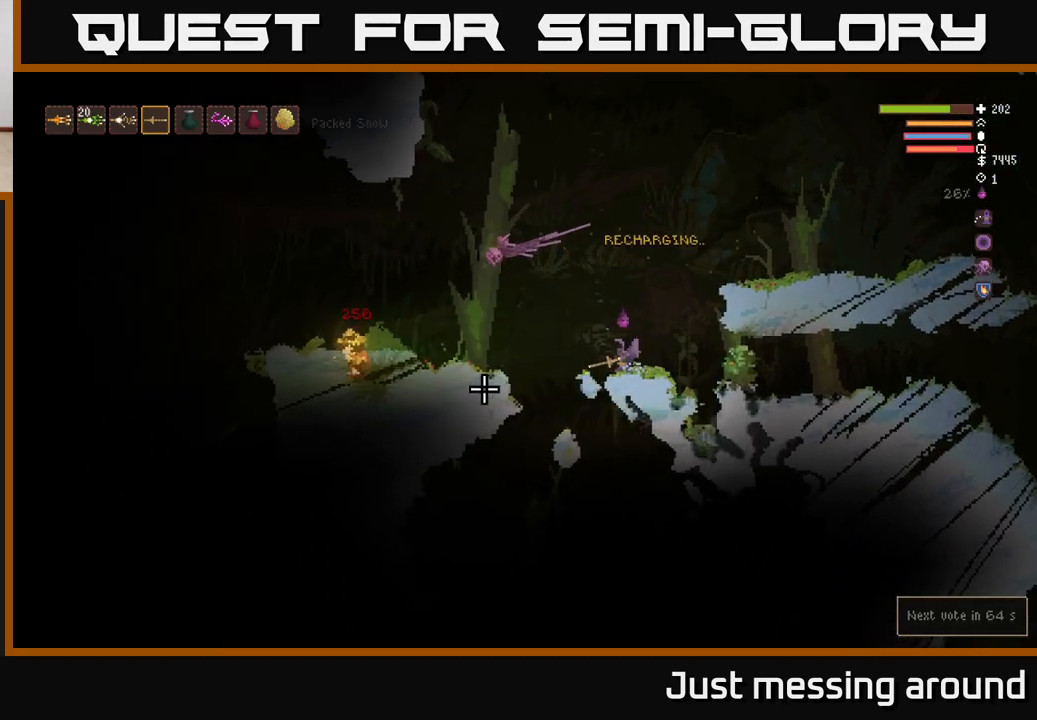
{"buttons": [], "left_stick": "left", "right_stick": "left", "events": [[50, "L2", "down"], [250, "L2", "up"]]}
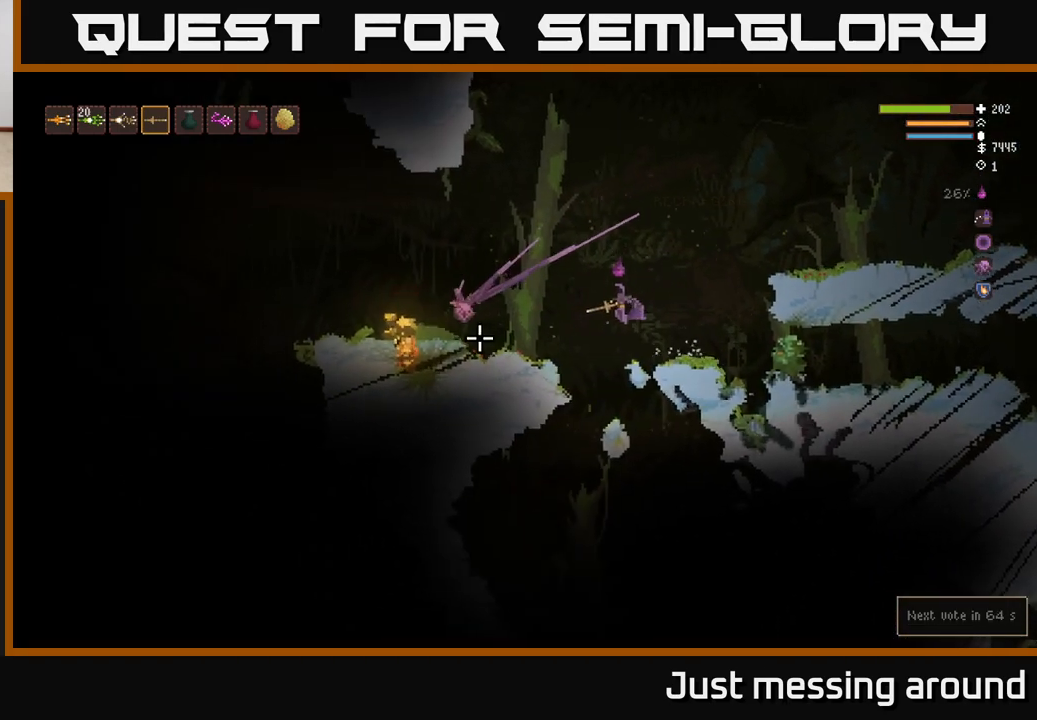
{"buttons": [], "left_stick": "left", "right_stick": "left", "events": [[300, "L2", "down"], [500, "L2", "up"]]}
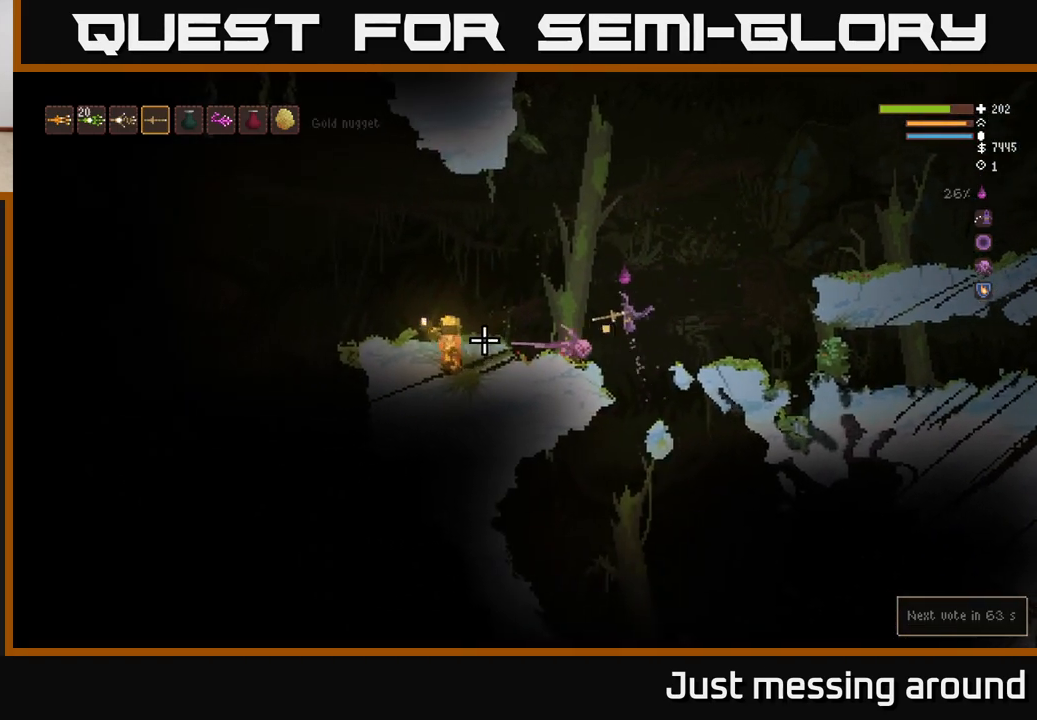
{"buttons": [], "left_stick": "left", "right_stick": "left", "events": []}
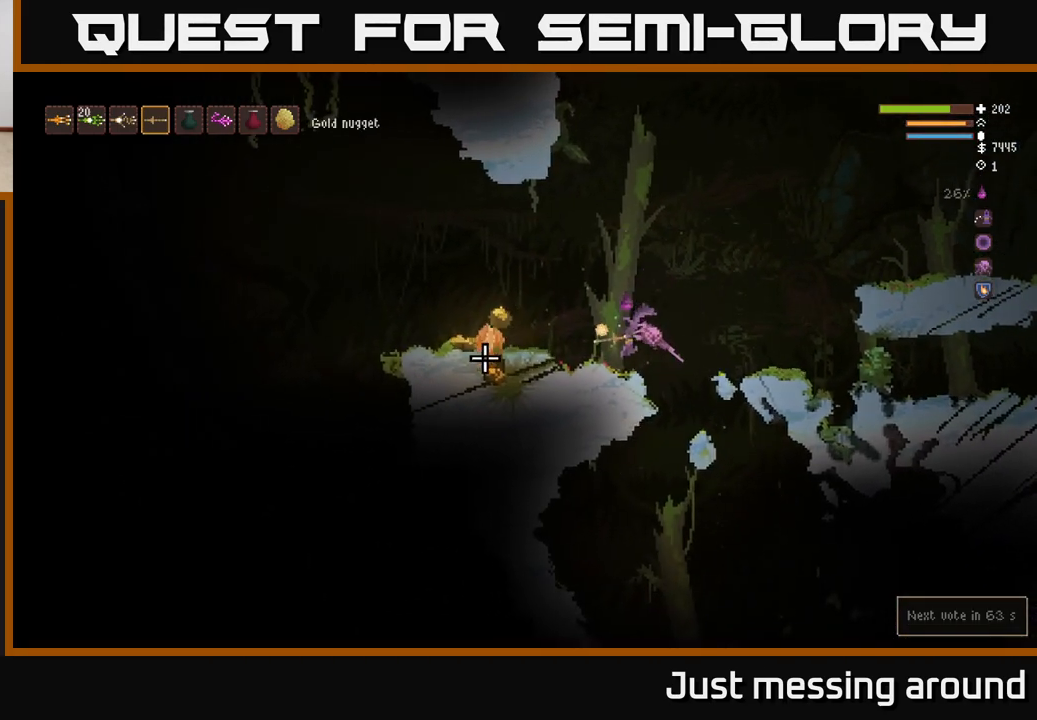
{"buttons": [], "left_stick": "left", "right_stick": "left", "events": [[200, "L2", "down"], [433, "L2", "up"]]}
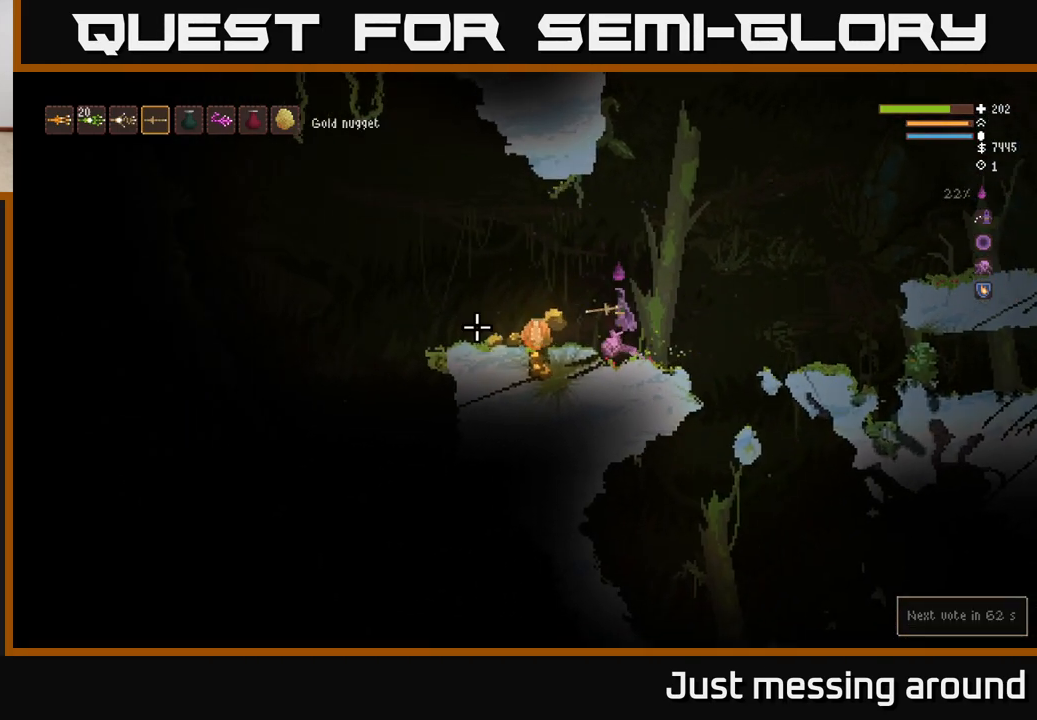
{"buttons": [], "left_stick": "left", "right_stick": "left", "events": []}
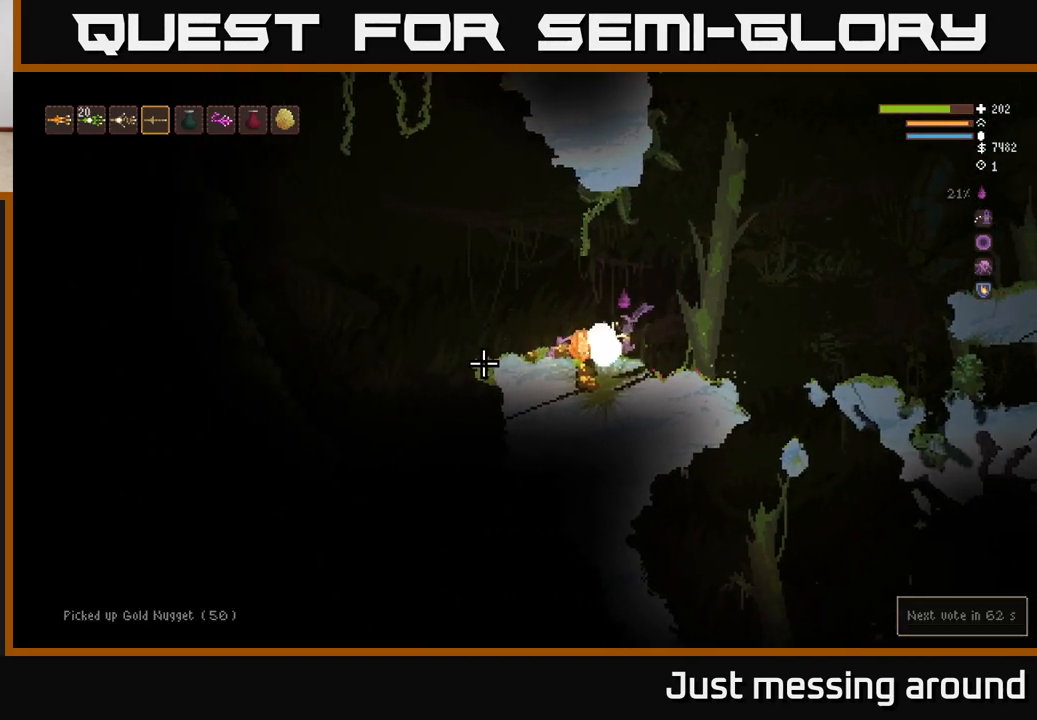
{"buttons": ["L2"], "left_stick": "left", "right_stick": "left", "events": [[417, "L2", "down"]]}
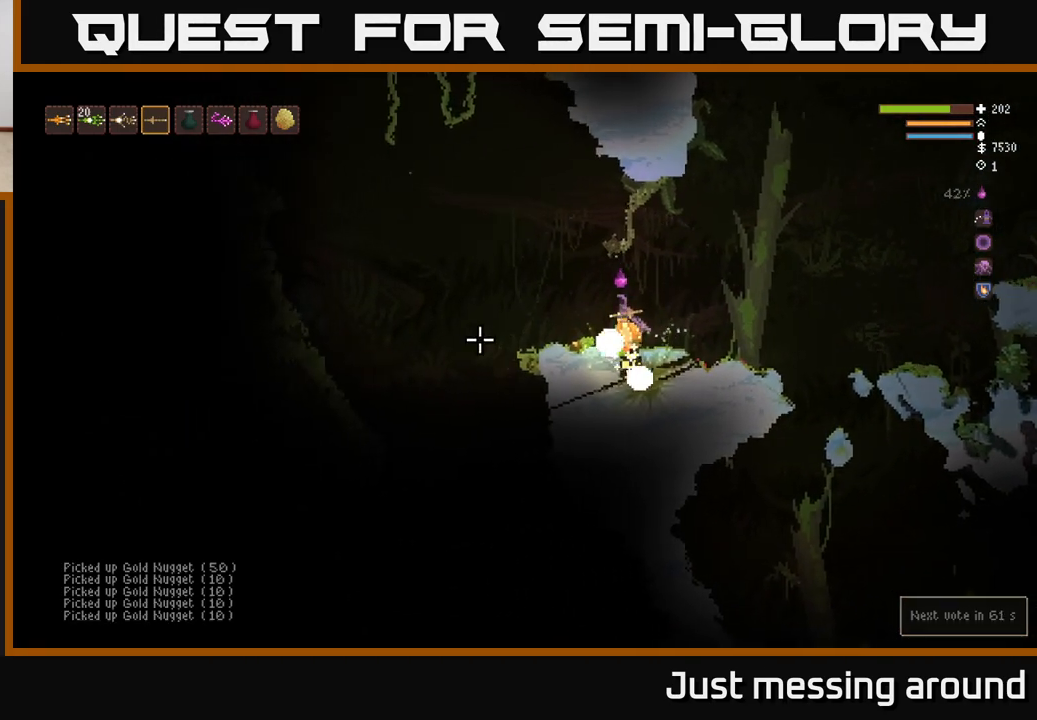
{"buttons": [], "left_stick": "center", "right_stick": "up-right", "events": [[67, "L2", "up"], [367, "right_stick", "up"], [417, "right_stick", "up-right"], [450, "left_stick", "center"]]}
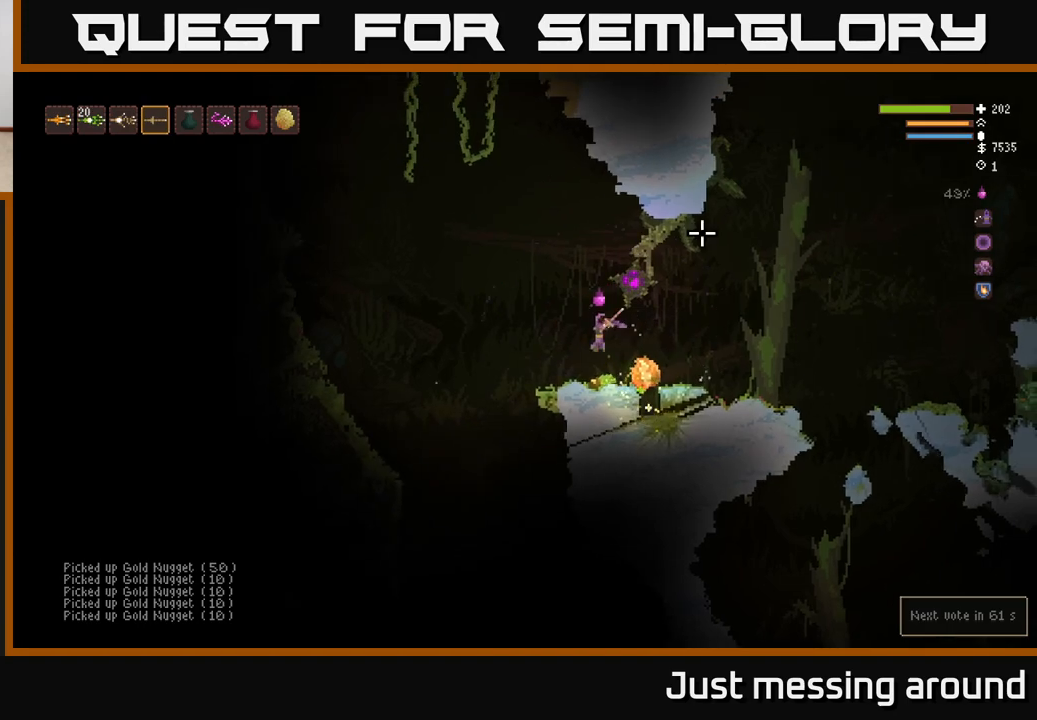
{"buttons": ["R2"], "left_stick": "left", "right_stick": "up-right", "events": [[67, "left_stick", "left"], [283, "L2", "down"], [400, "R2", "down"], [433, "L2", "up"]]}
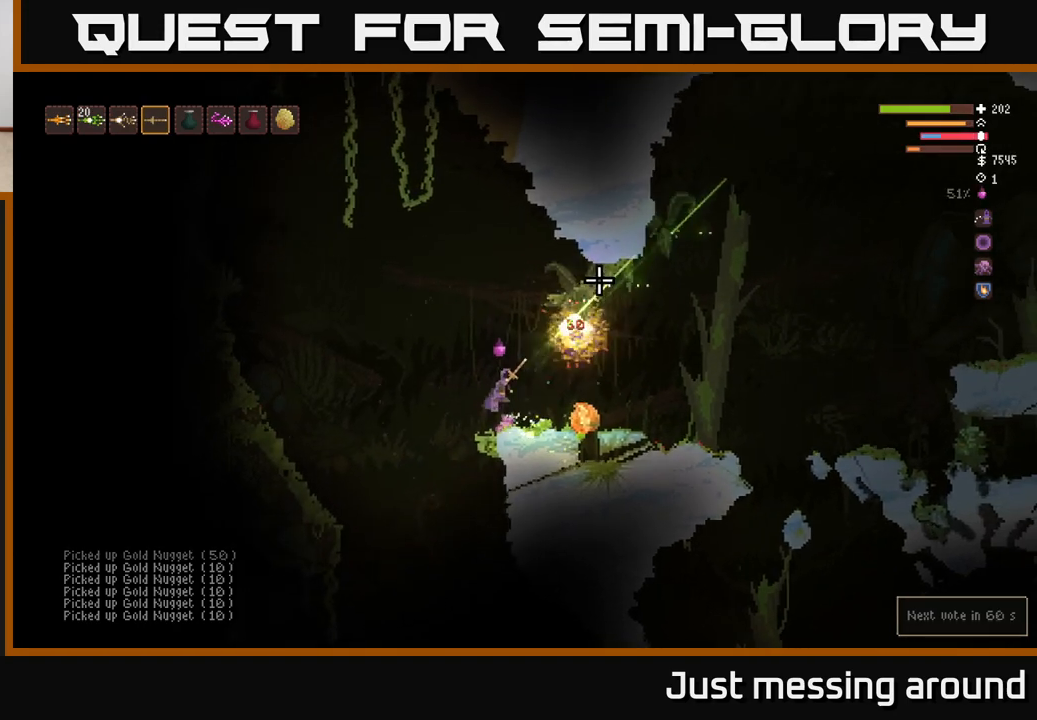
{"buttons": ["L2"], "left_stick": "left", "right_stick": "up-right", "events": [[50, "R2", "up"], [467, "L2", "down"]]}
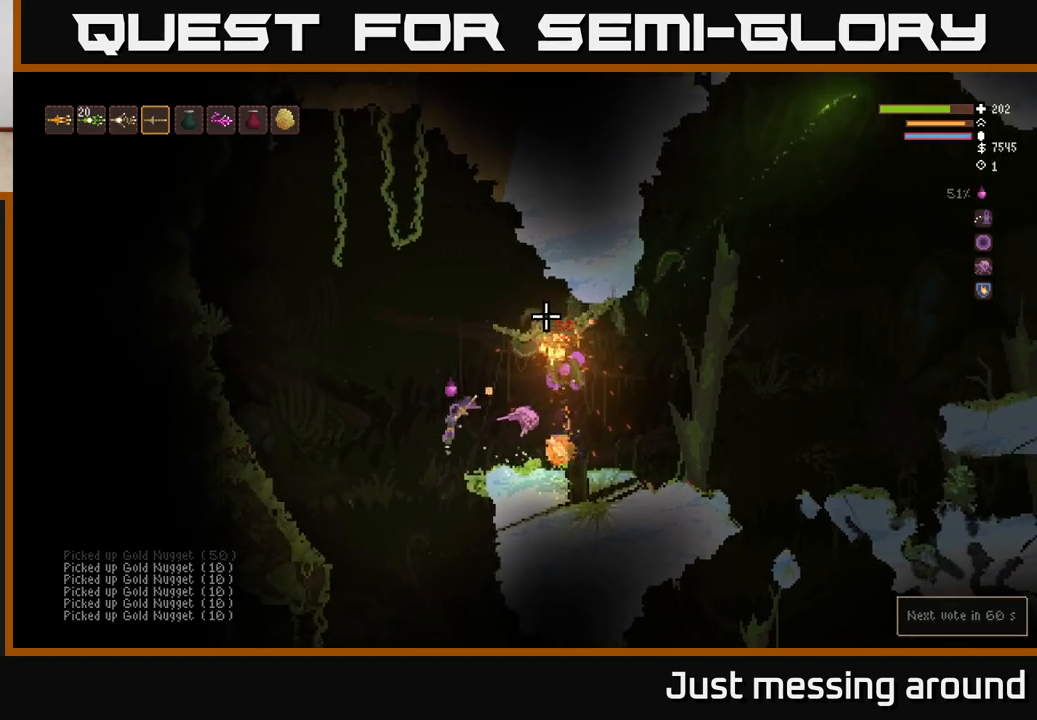
{"buttons": ["L2"], "left_stick": "left", "right_stick": "up-left", "events": [[183, "right_stick", "up"], [317, "right_stick", "up-left"]]}
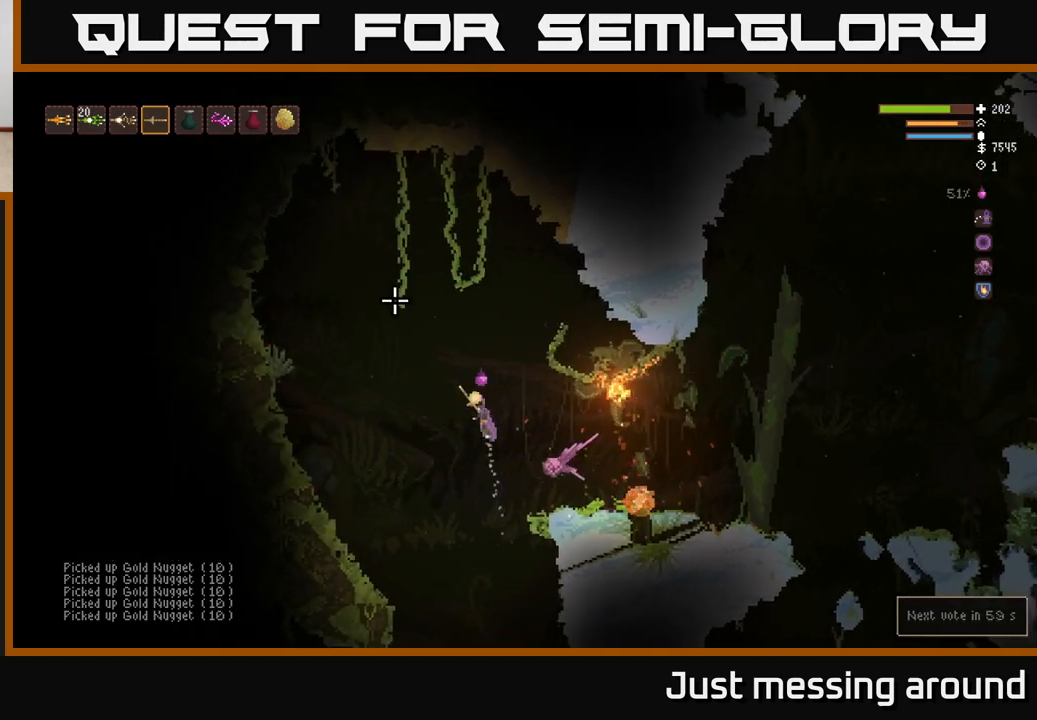
{"buttons": [], "left_stick": "left", "right_stick": "left", "events": [[400, "L2", "up"], [483, "right_stick", "left"]]}
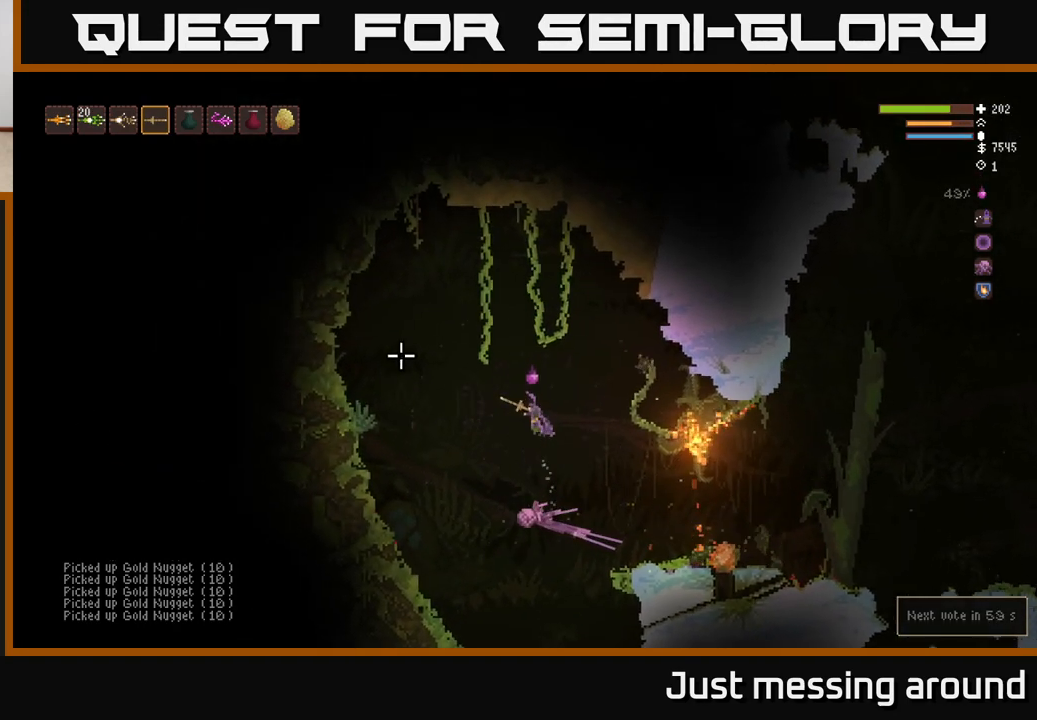
{"buttons": [], "left_stick": "left", "right_stick": "down-left", "events": [[267, "right_stick", "down-left"]]}
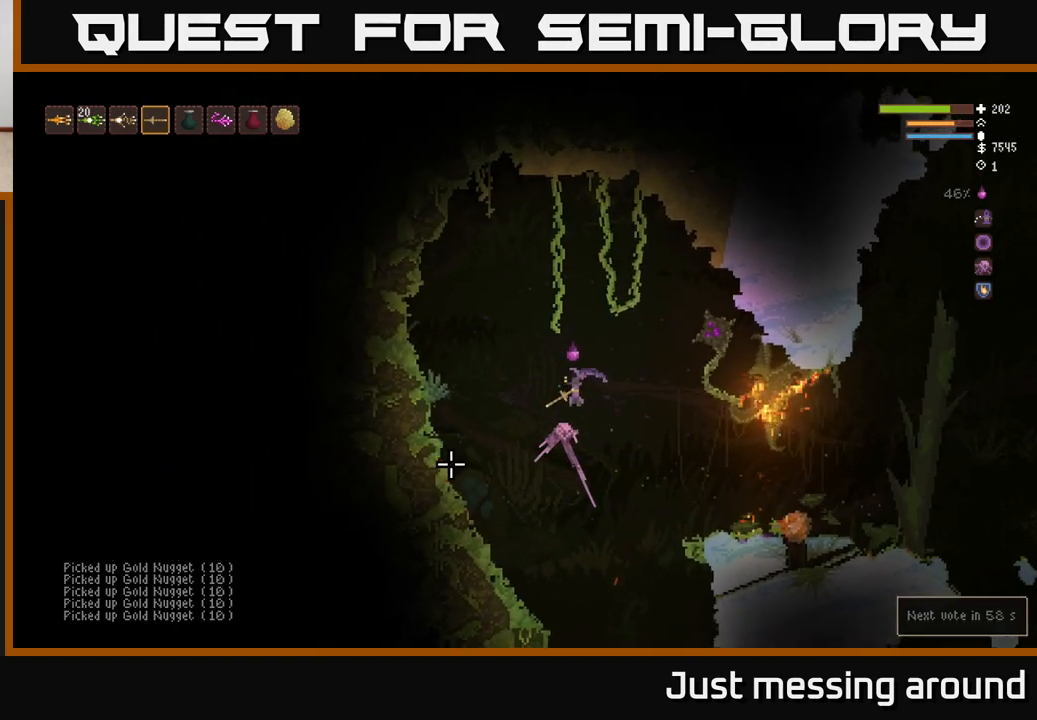
{"buttons": [], "left_stick": "left", "right_stick": "down", "events": [[450, "right_stick", "down"]]}
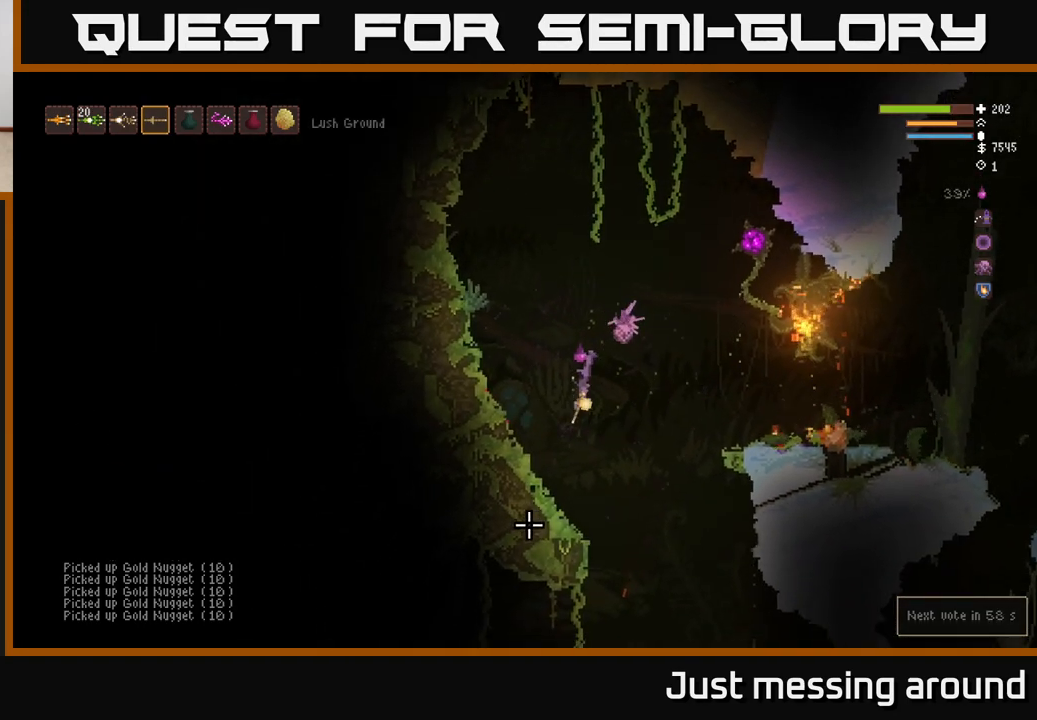
{"buttons": [], "left_stick": "right", "right_stick": "down", "events": [[33, "left_stick", "center"], [433, "left_stick", "right"]]}
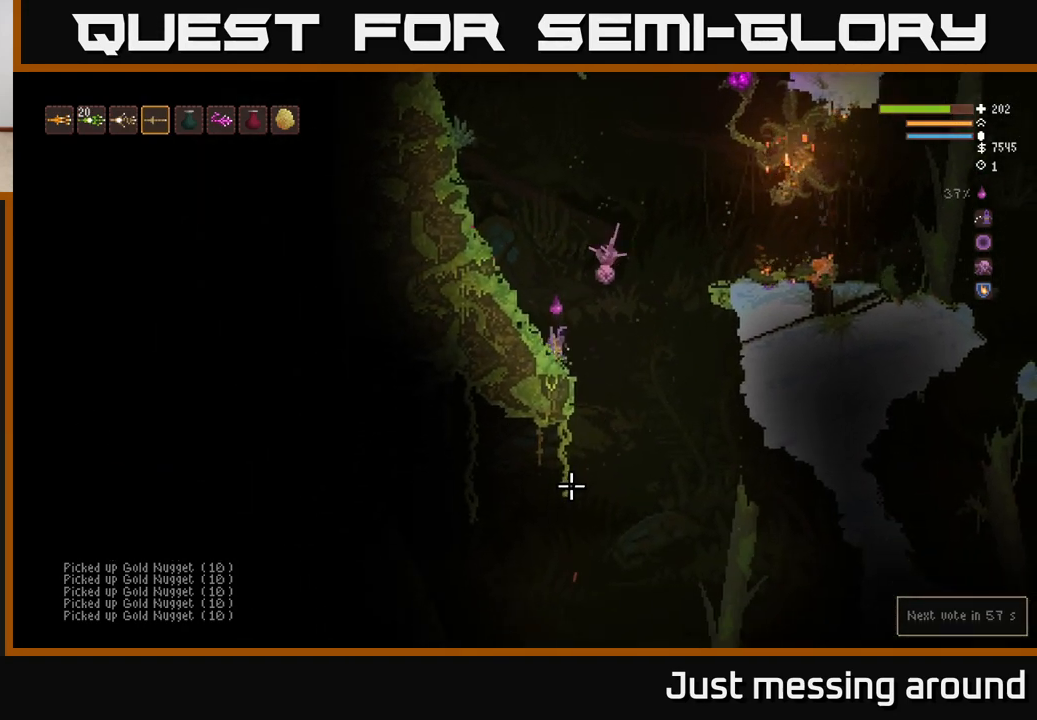
{"buttons": [], "left_stick": "right", "right_stick": "down", "events": []}
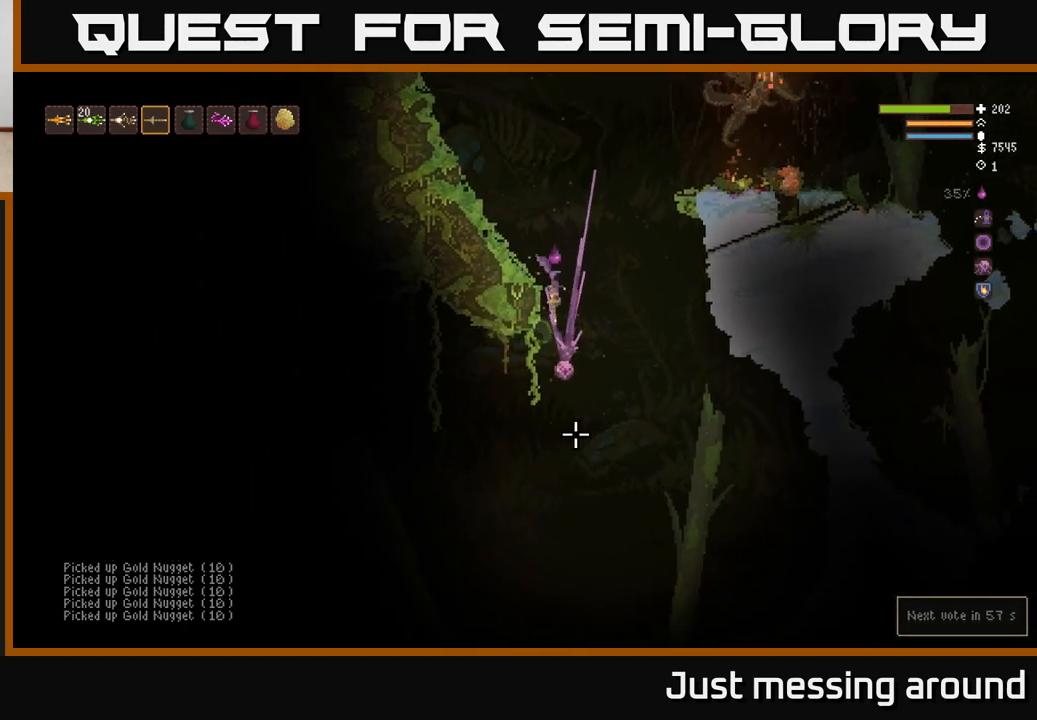
{"buttons": [], "left_stick": "right", "right_stick": "down", "events": []}
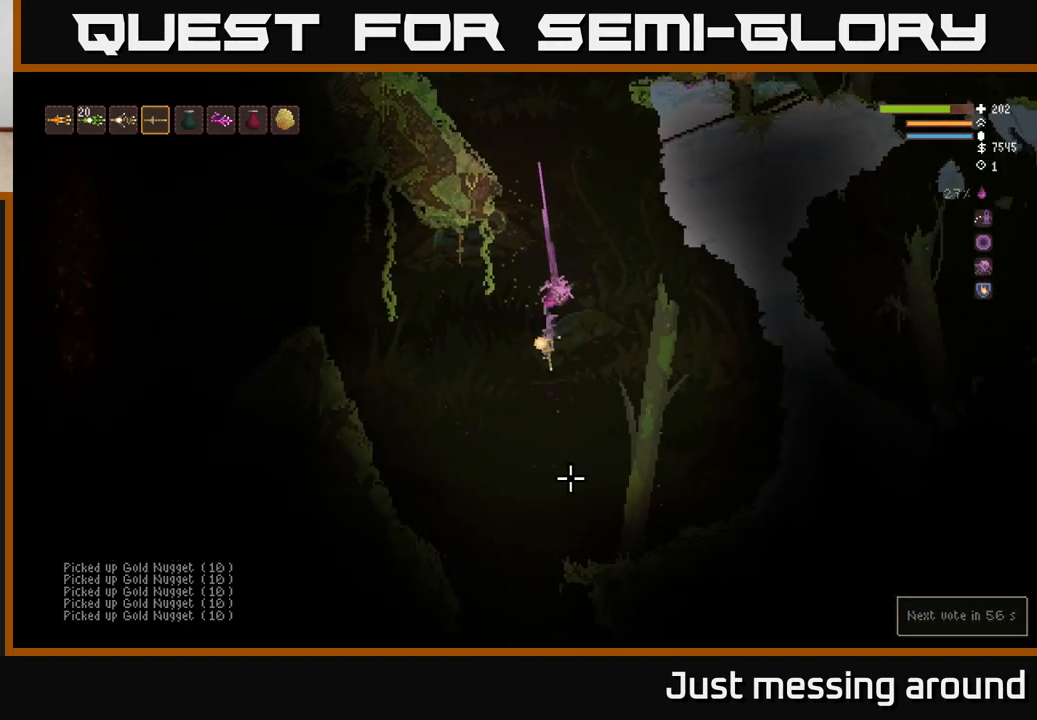
{"buttons": [], "left_stick": "center", "right_stick": "left", "events": [[17, "L2", "down"], [150, "L2", "up"], [417, "left_stick", "center"], [417, "right_stick", "left"]]}